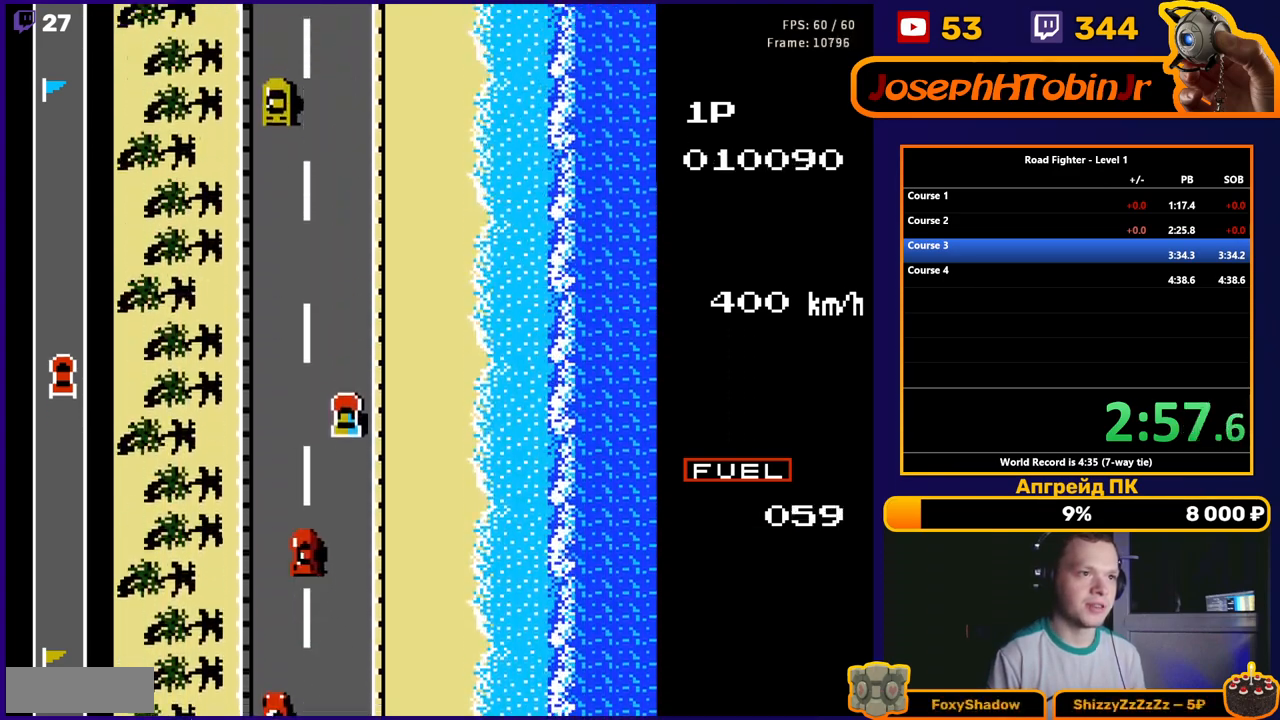
Gameplay with a controller (Nintendo layout); each line is a JSON object with the inputs held at the frame after it. "events" lists button and stick changes between this image and that frame as [ms after this image, input, new state], when the widget could be followed in between. Not read: L3 R3.
{"buttons": ["A", "DPAD_RIGHT"], "events": [[100, "DPAD_LEFT", "up"], [350, "DPAD_RIGHT", "down"]]}
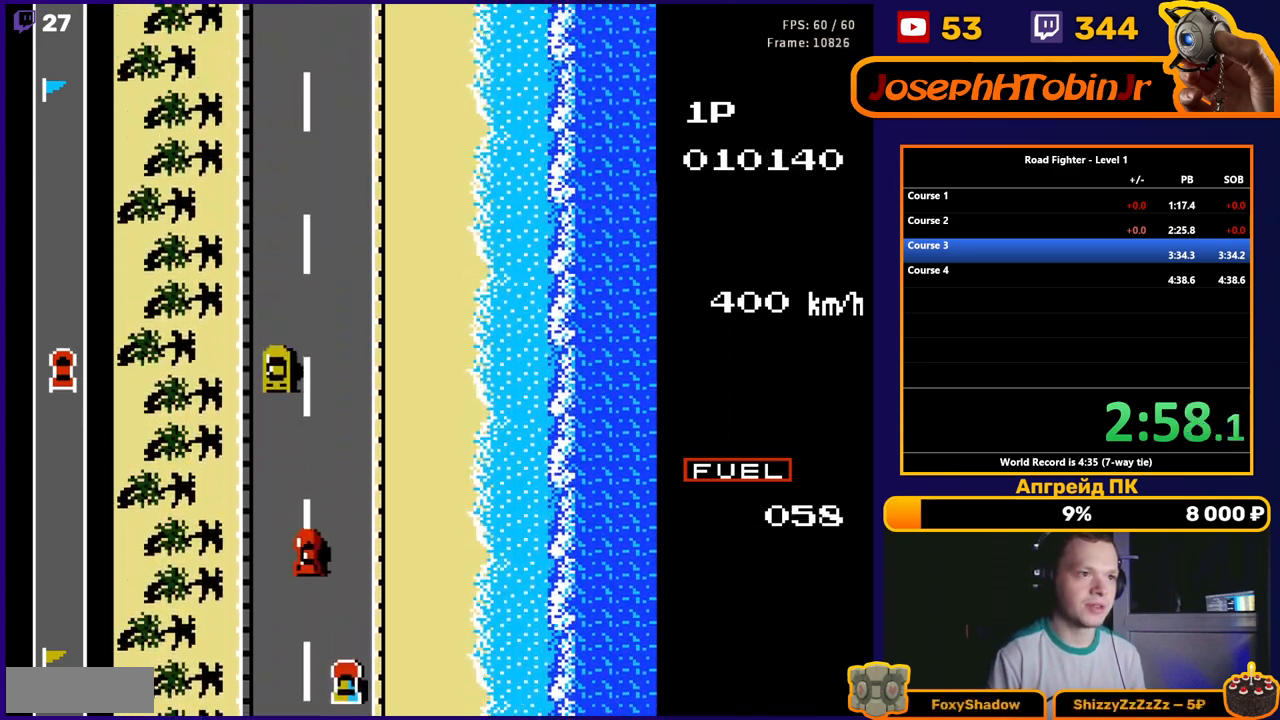
{"buttons": ["A"], "events": [[117, "DPAD_RIGHT", "up"]]}
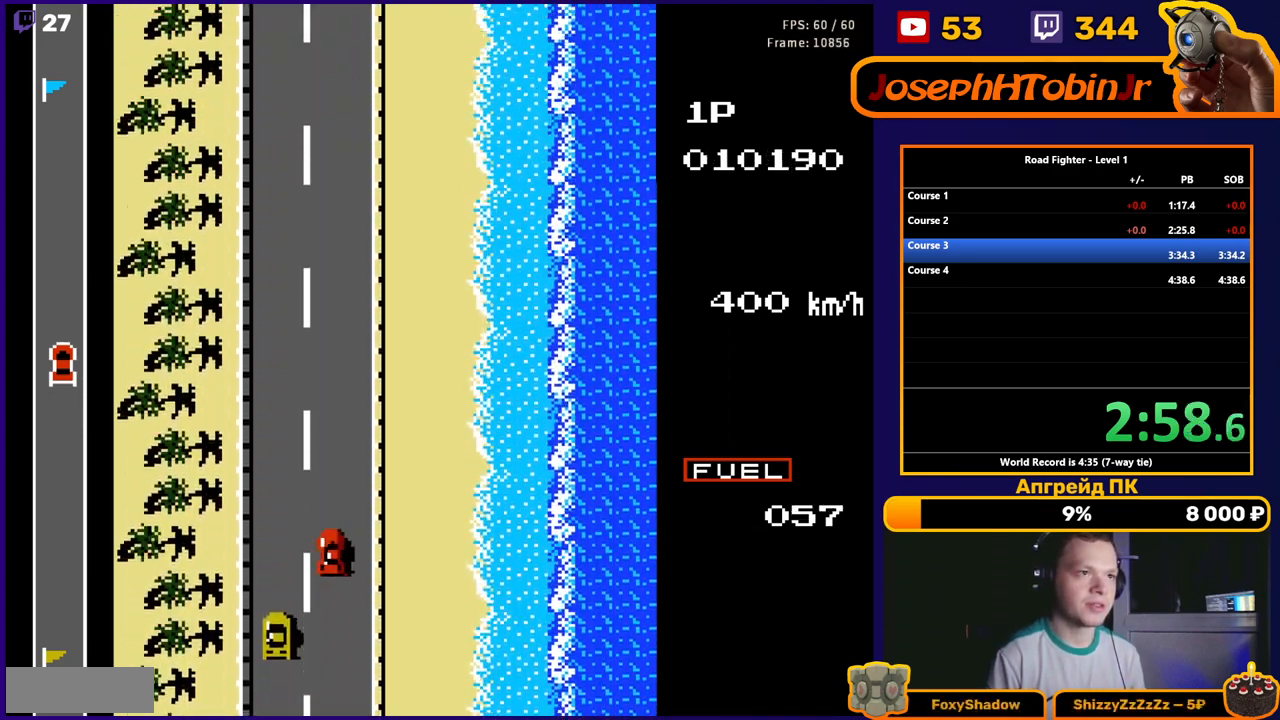
{"buttons": ["A"], "events": []}
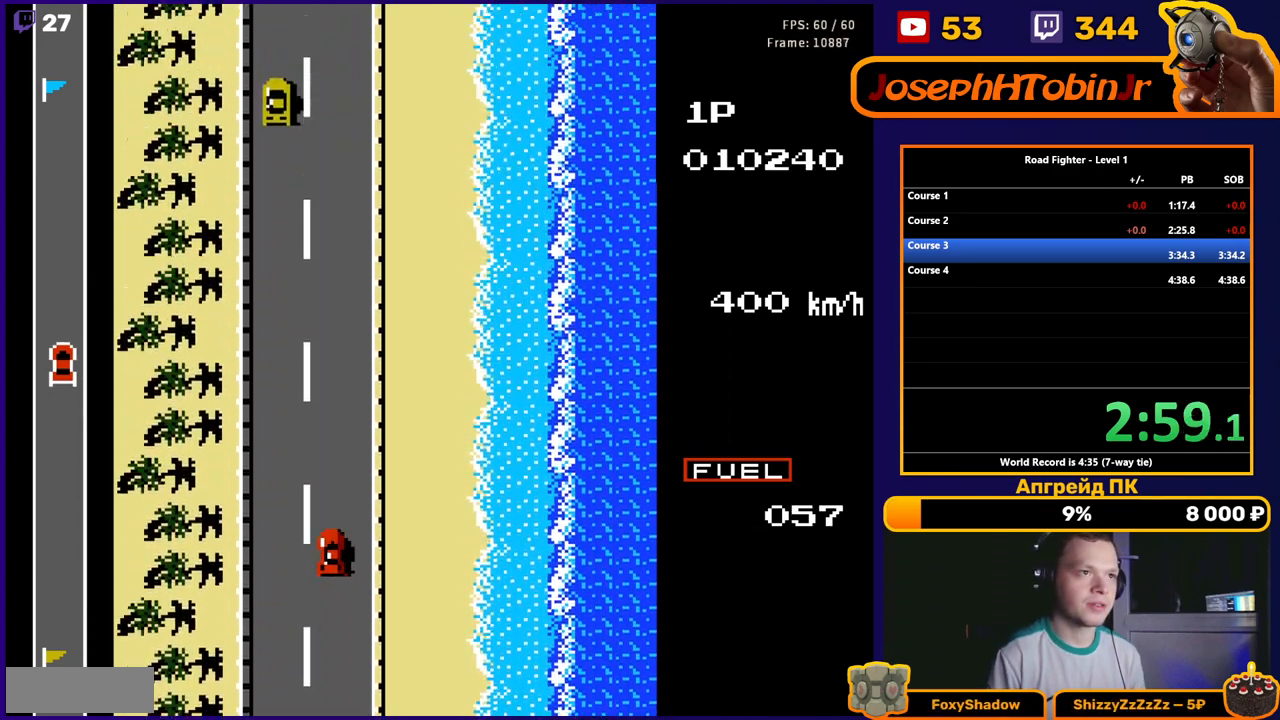
{"buttons": ["A"], "events": []}
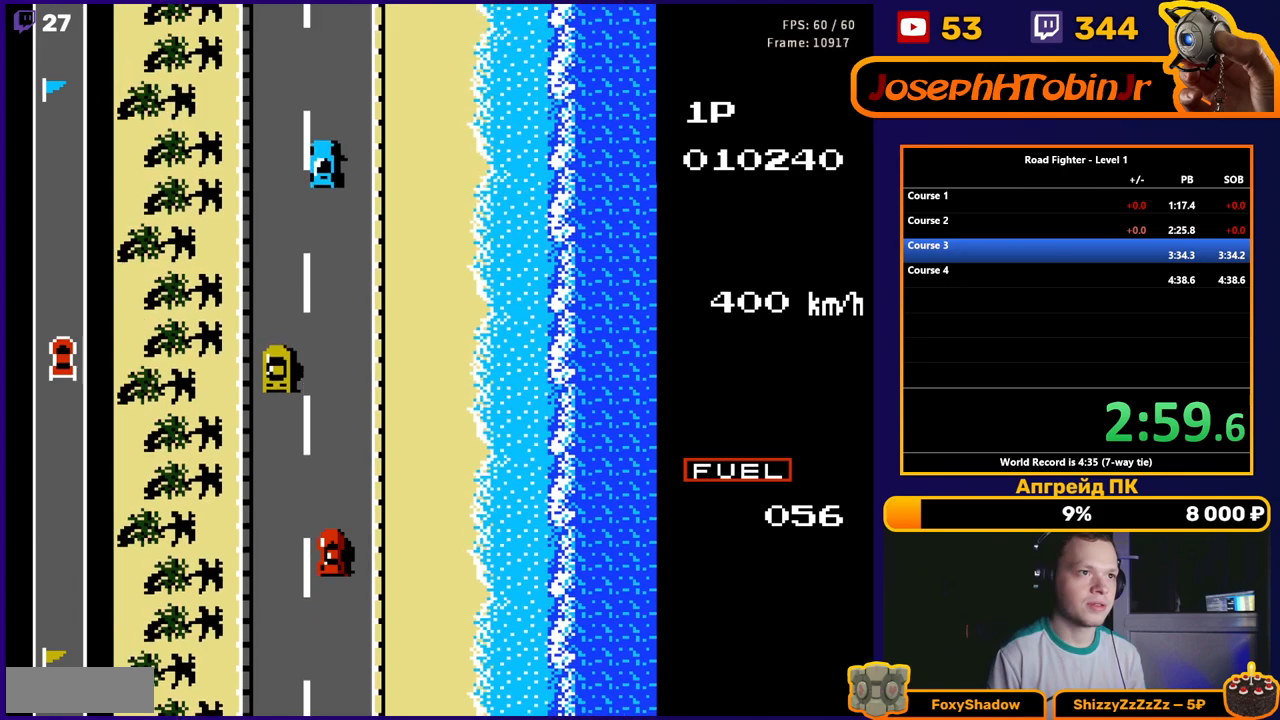
{"buttons": ["A"], "events": [[233, "DPAD_RIGHT", "down"], [317, "DPAD_RIGHT", "up"]]}
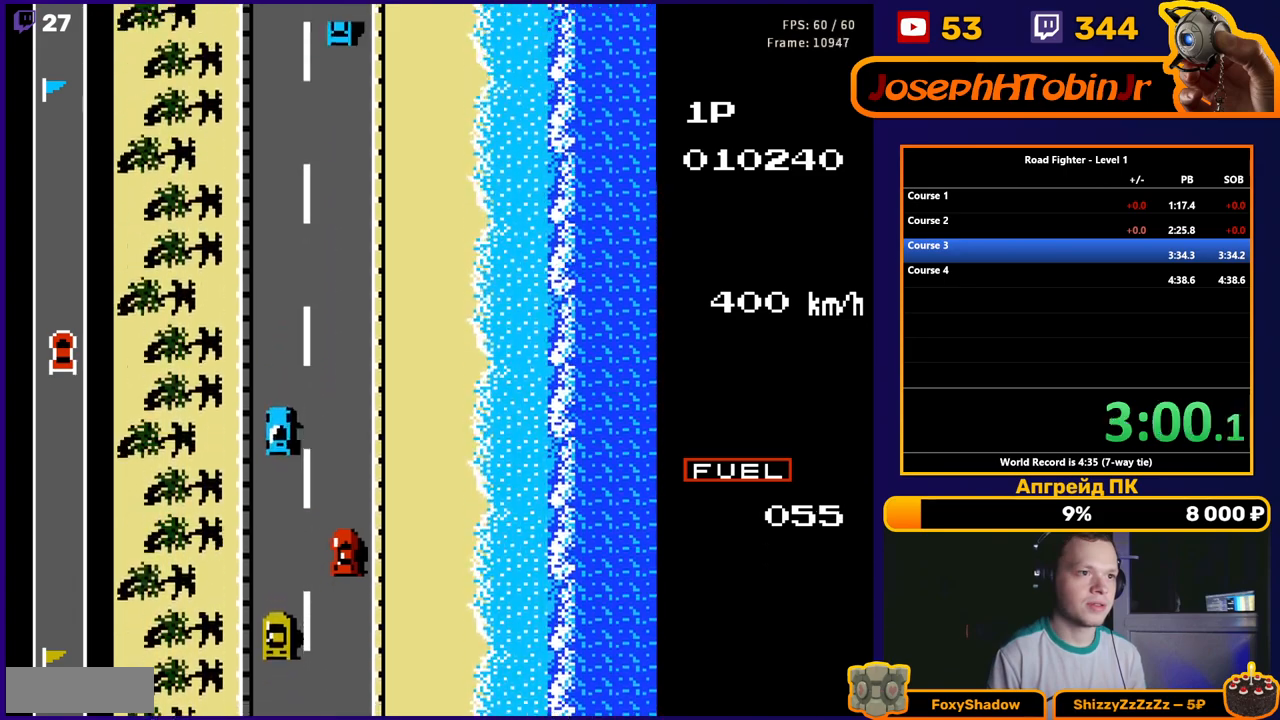
{"buttons": ["A", "DPAD_LEFT"], "events": [[83, "DPAD_RIGHT", "down"], [133, "DPAD_RIGHT", "up"], [433, "DPAD_LEFT", "down"]]}
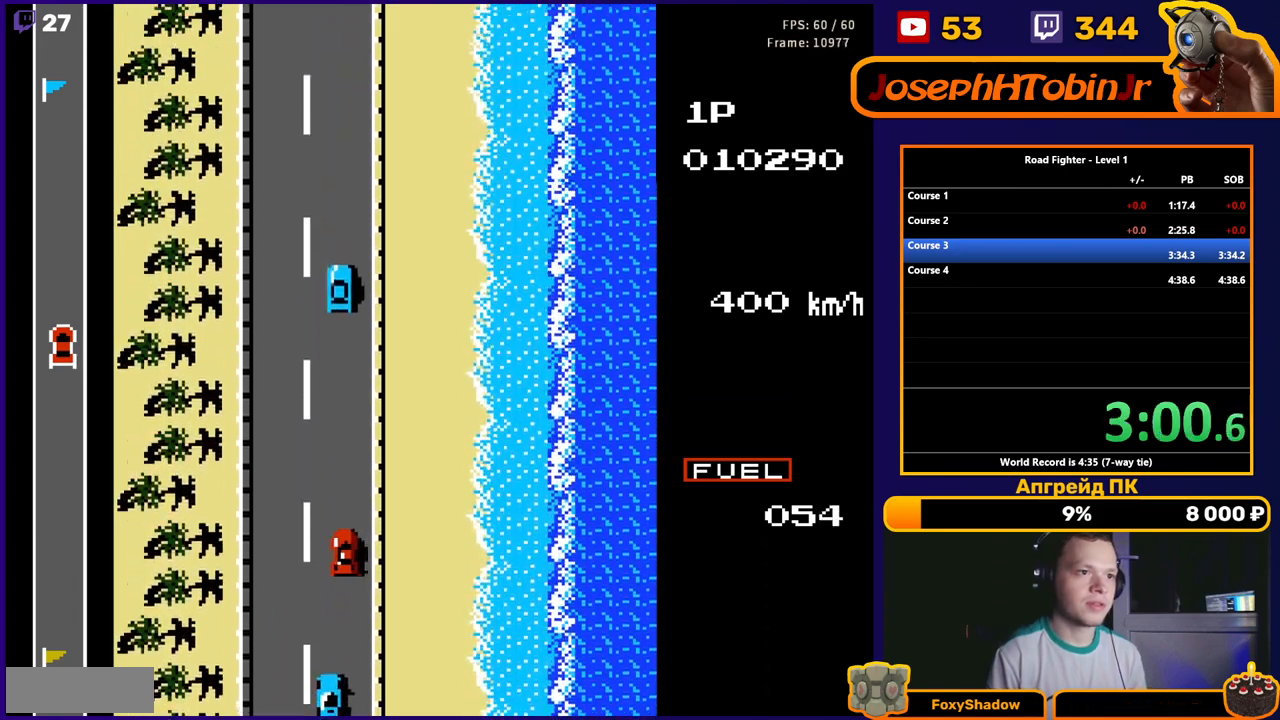
{"buttons": ["A"], "events": [[250, "DPAD_LEFT", "up"]]}
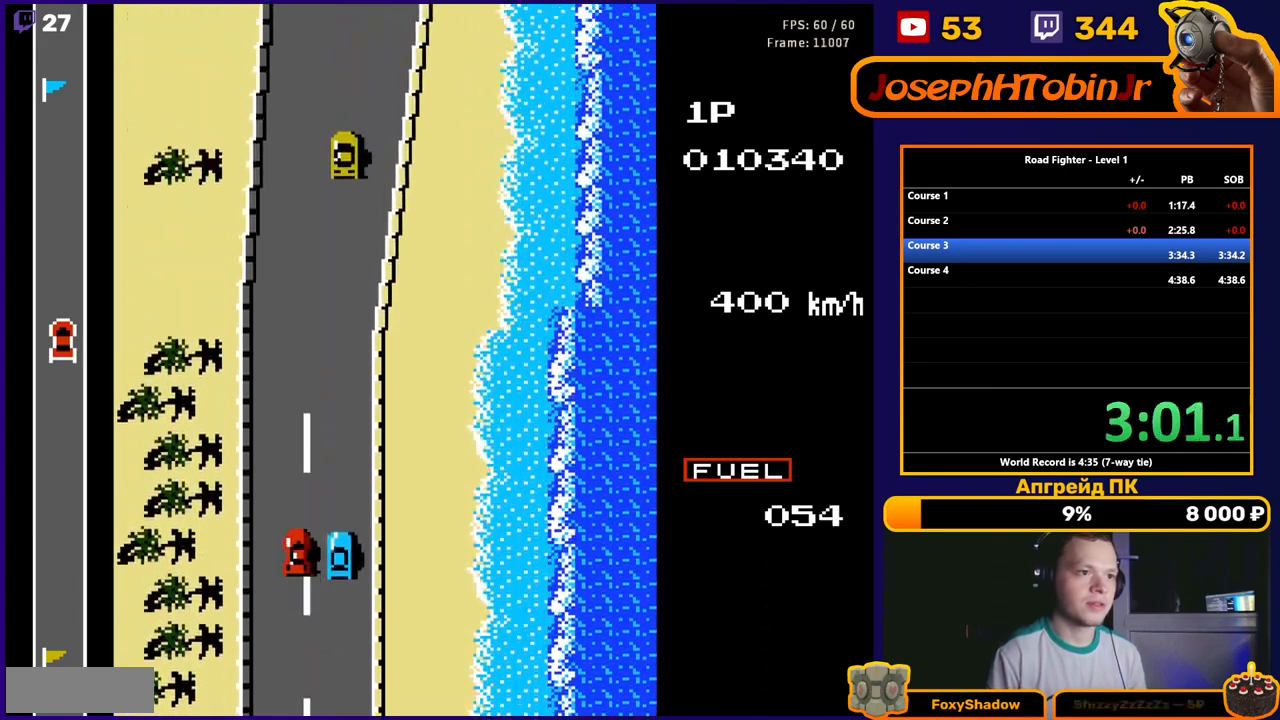
{"buttons": ["A"], "events": []}
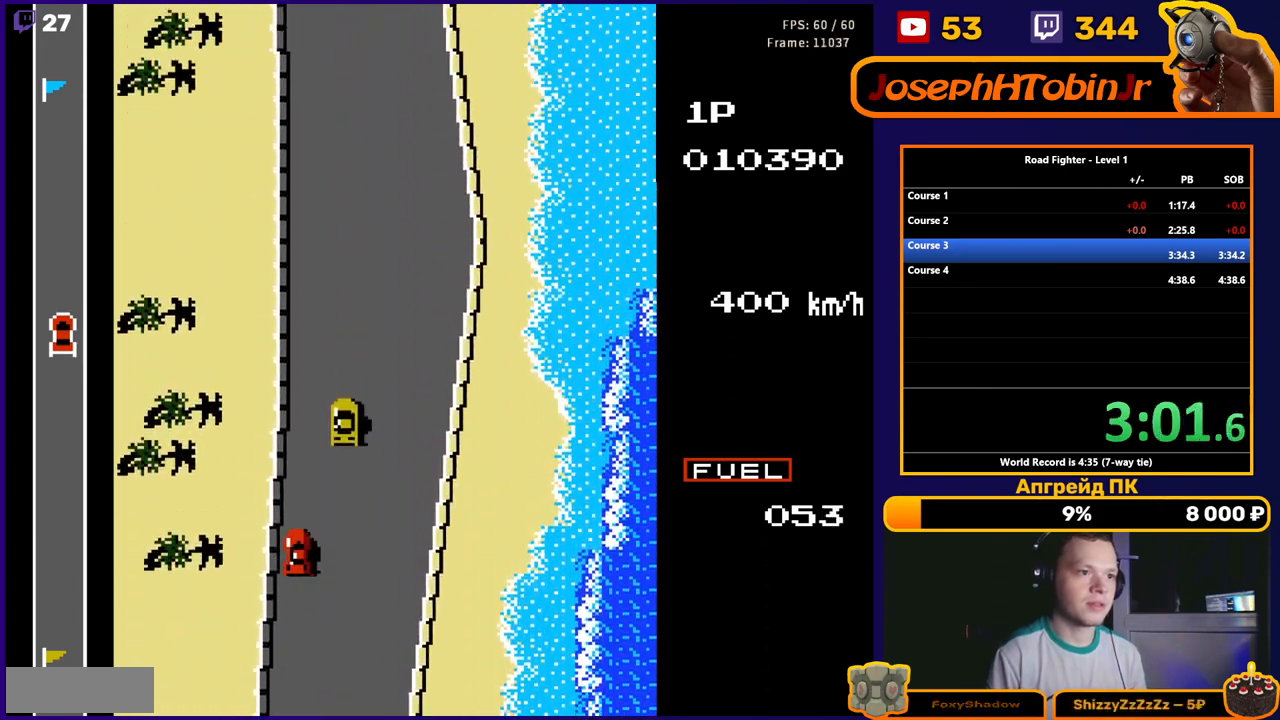
{"buttons": ["A"], "events": []}
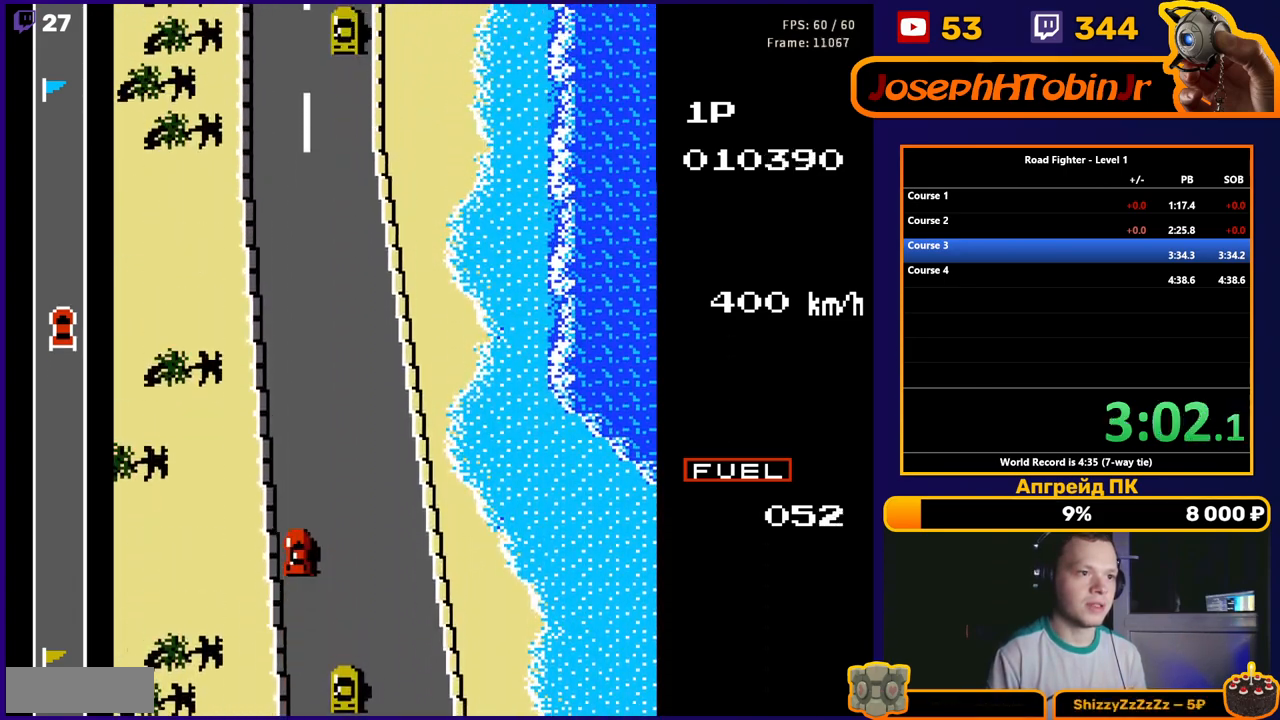
{"buttons": ["A"], "events": []}
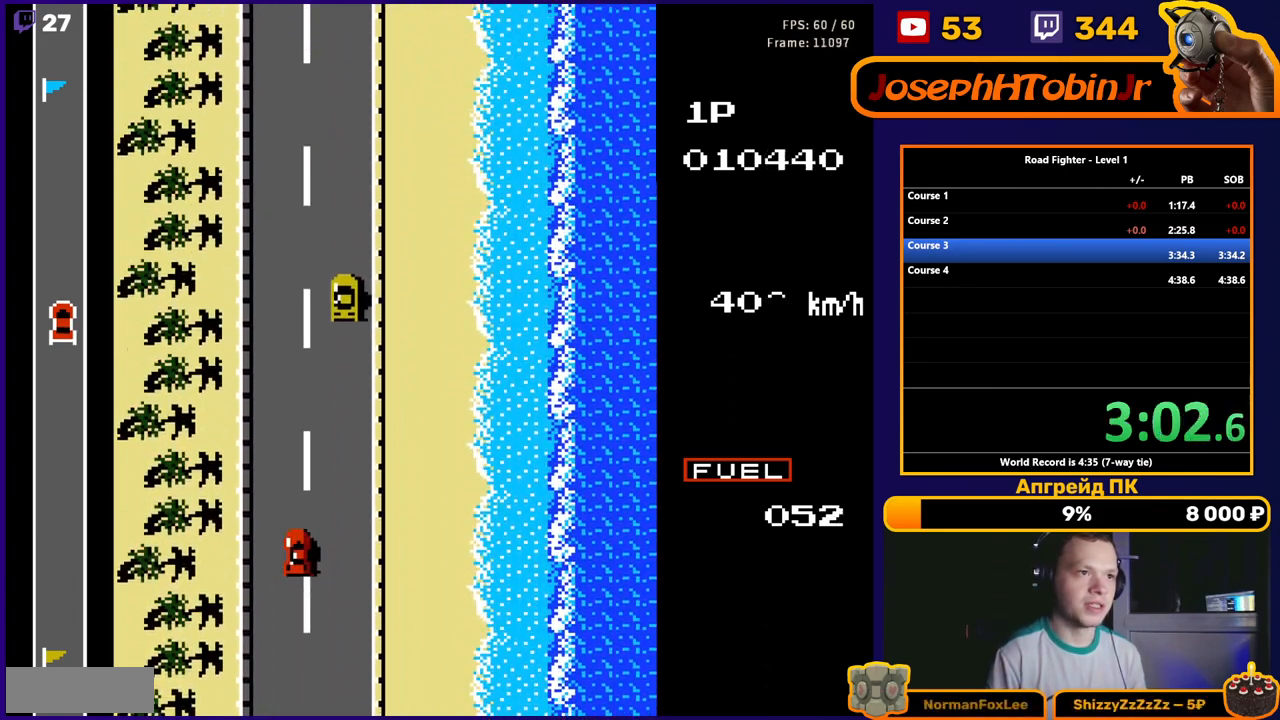
{"buttons": ["A"], "events": [[100, "DPAD_LEFT", "down"], [167, "DPAD_LEFT", "up"]]}
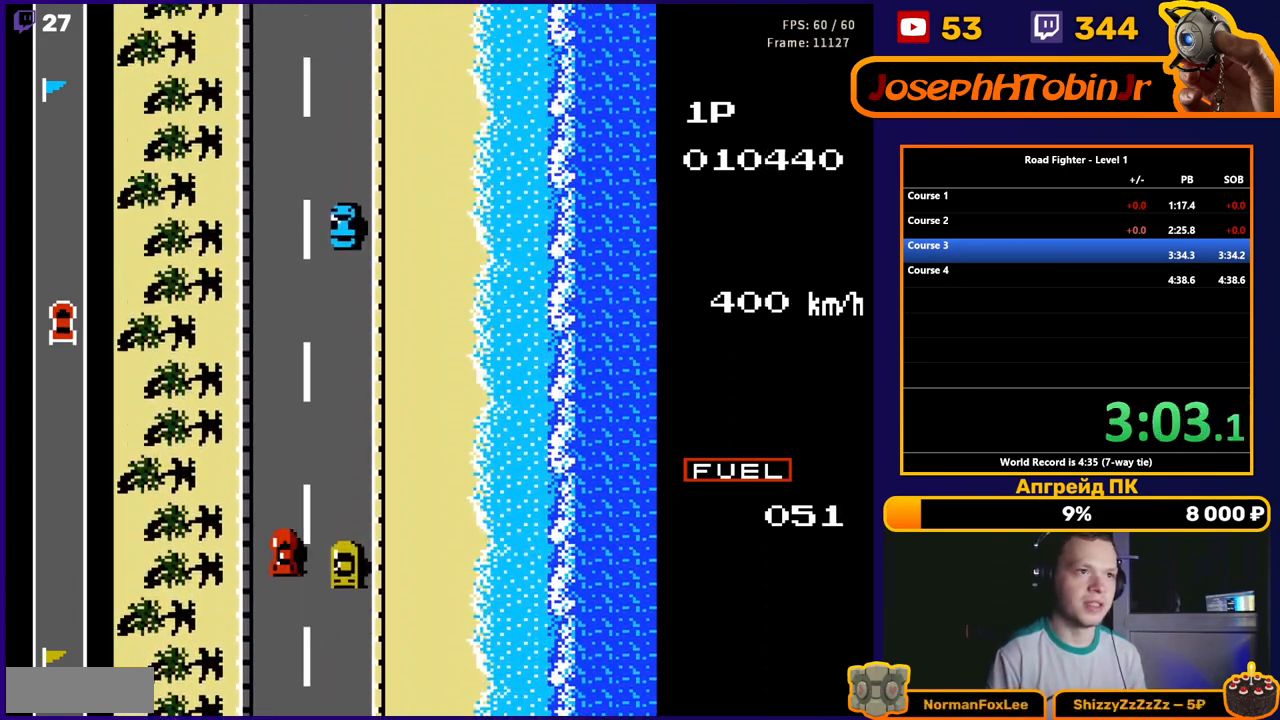
{"buttons": ["A"], "events": [[67, "DPAD_RIGHT", "down"], [367, "DPAD_RIGHT", "up"]]}
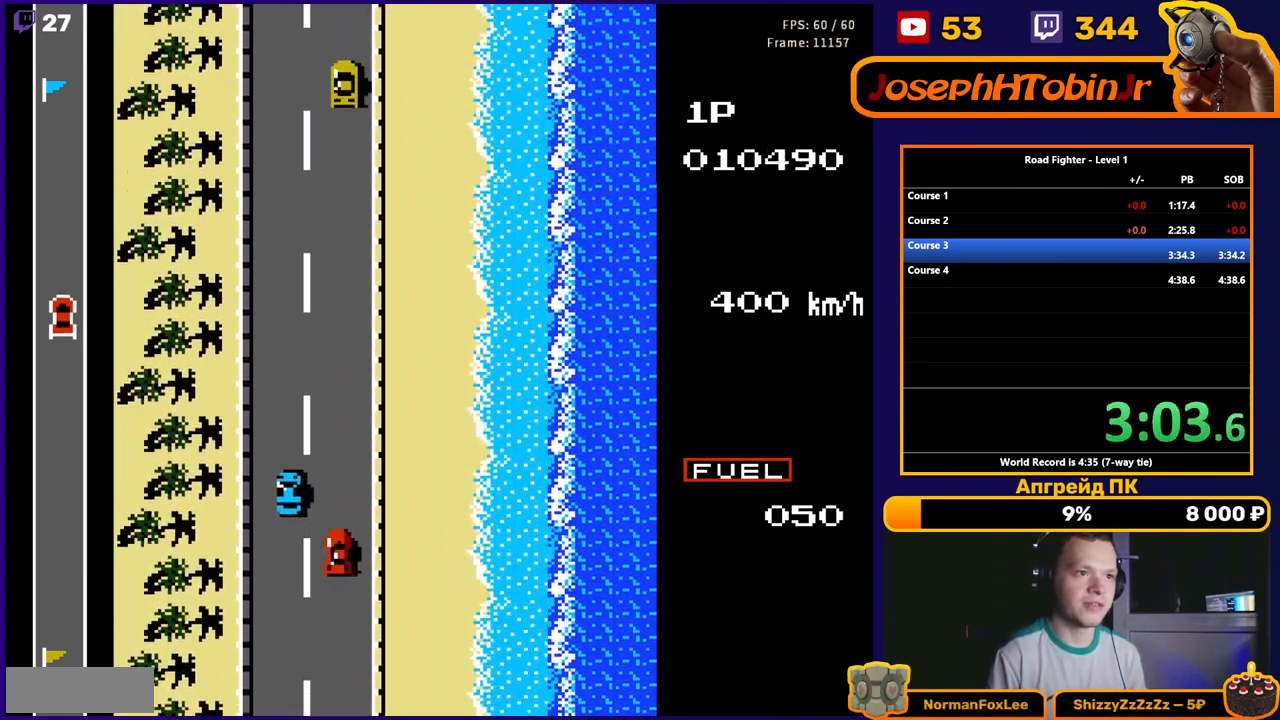
{"buttons": ["A", "DPAD_LEFT"], "events": [[67, "DPAD_RIGHT", "down"], [117, "DPAD_RIGHT", "up"], [367, "DPAD_LEFT", "down"]]}
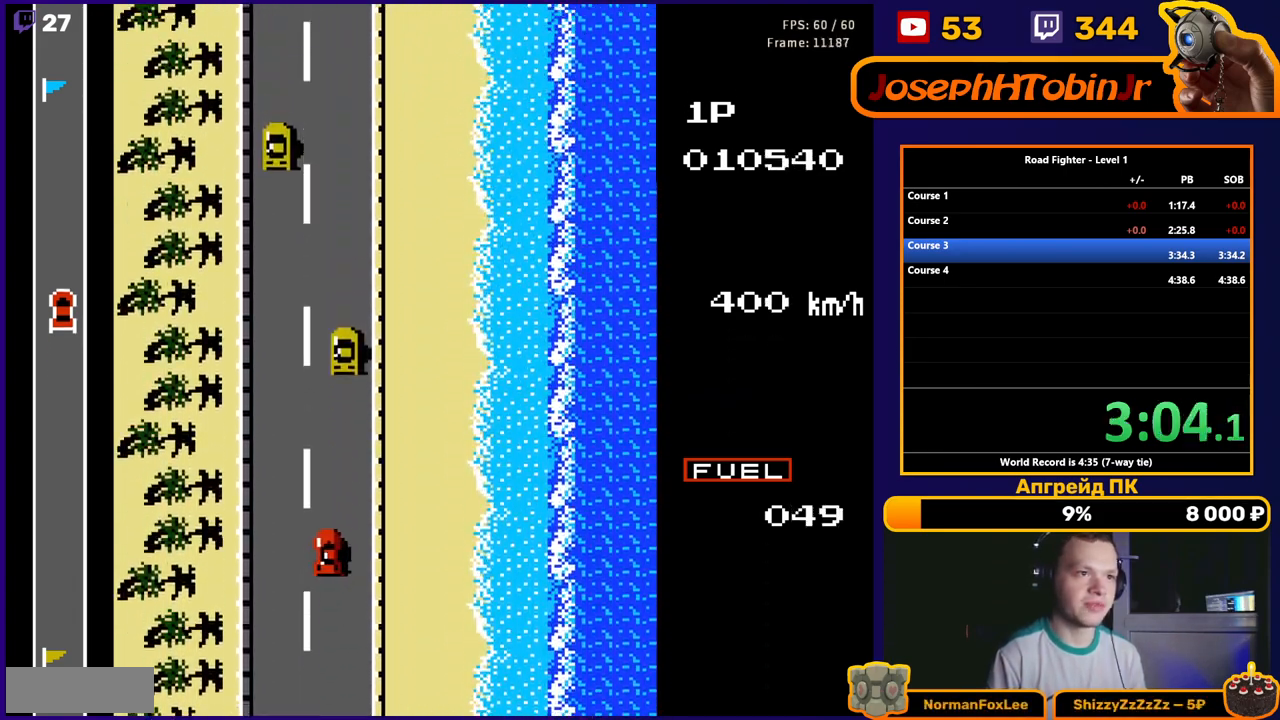
{"buttons": ["A", "DPAD_RIGHT"], "events": [[217, "DPAD_LEFT", "up"], [383, "DPAD_RIGHT", "down"]]}
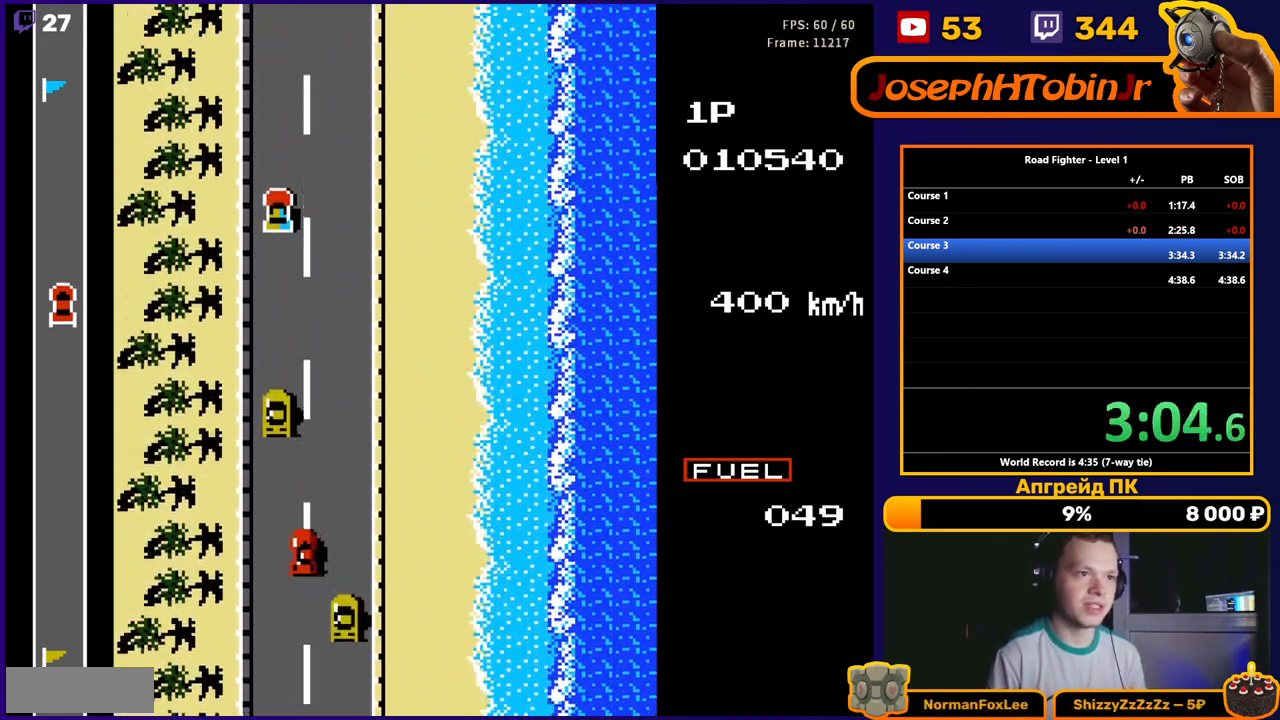
{"buttons": ["A"], "events": [[167, "DPAD_RIGHT", "up"]]}
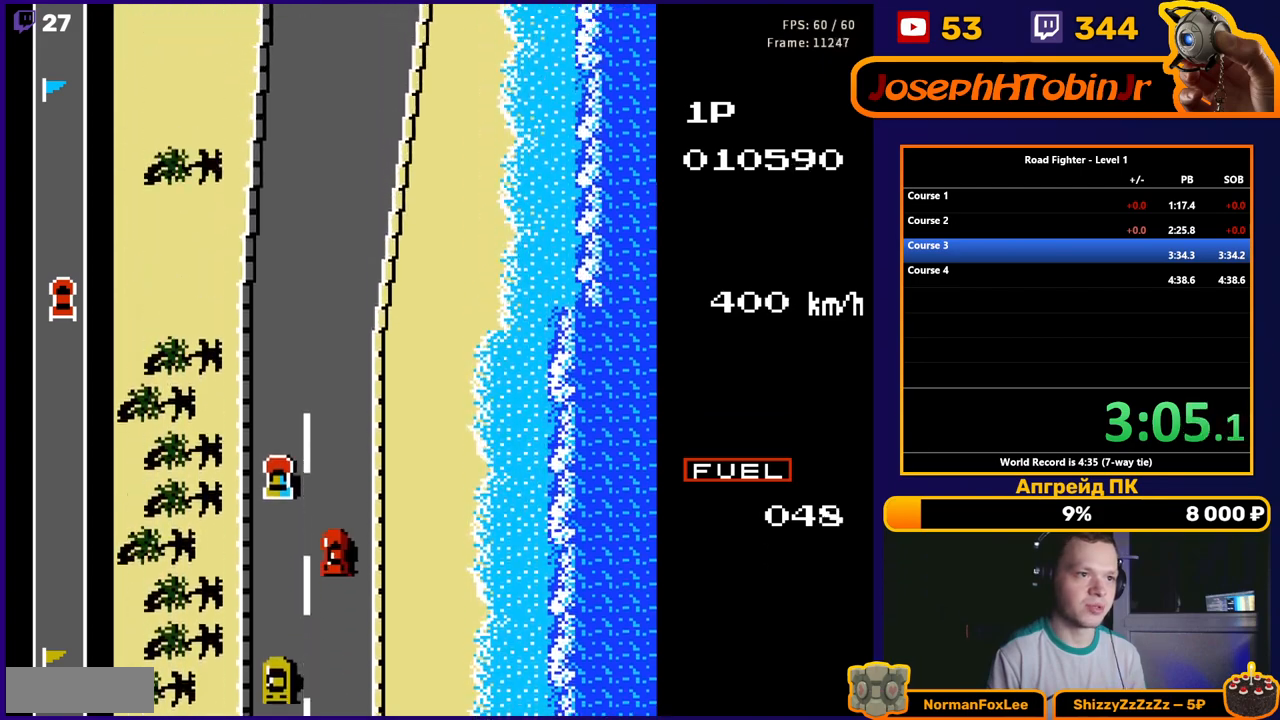
{"buttons": ["A"], "events": [[283, "DPAD_RIGHT", "down"], [483, "DPAD_RIGHT", "up"]]}
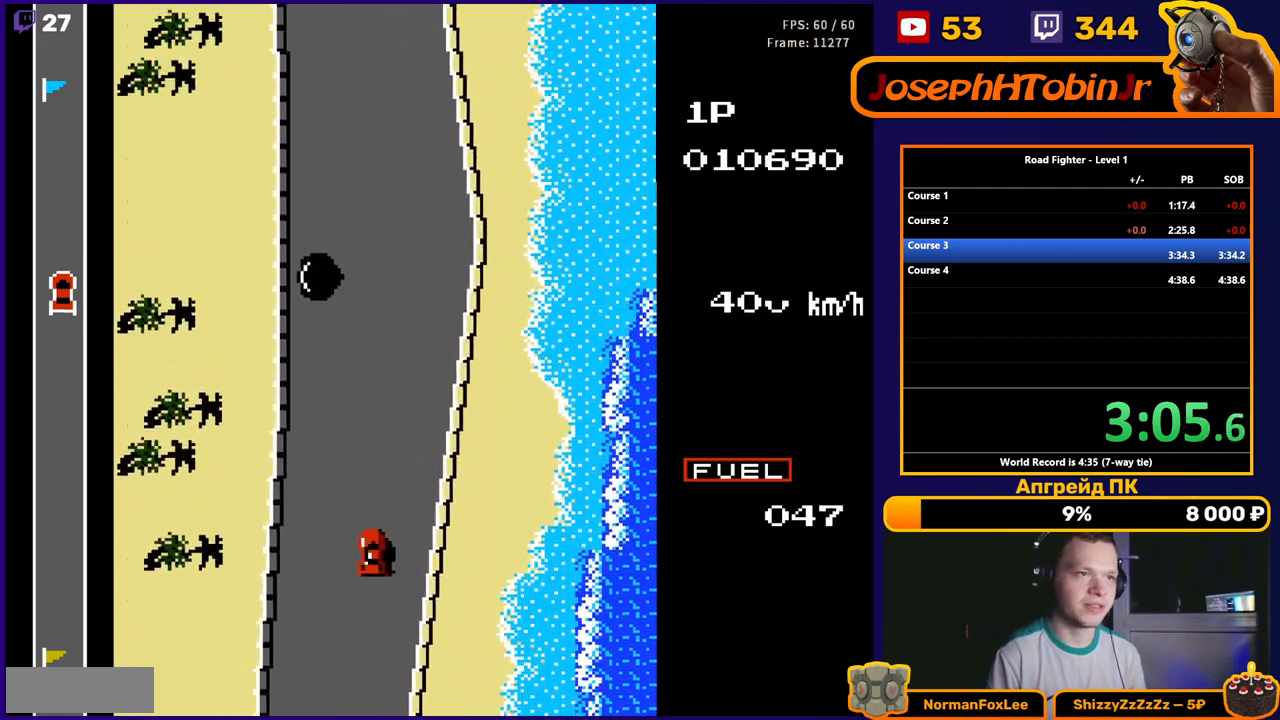
{"buttons": ["A", "DPAD_LEFT"], "events": [[367, "DPAD_LEFT", "down"]]}
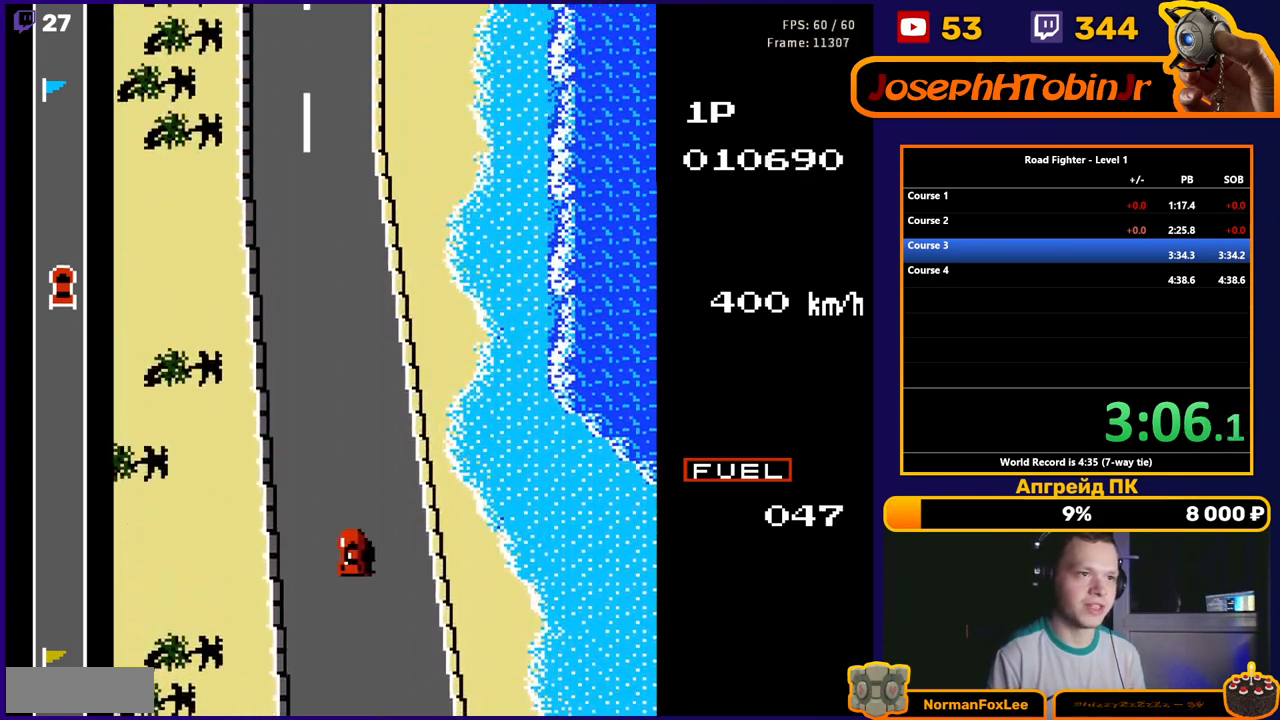
{"buttons": ["A"], "events": [[200, "DPAD_LEFT", "up"]]}
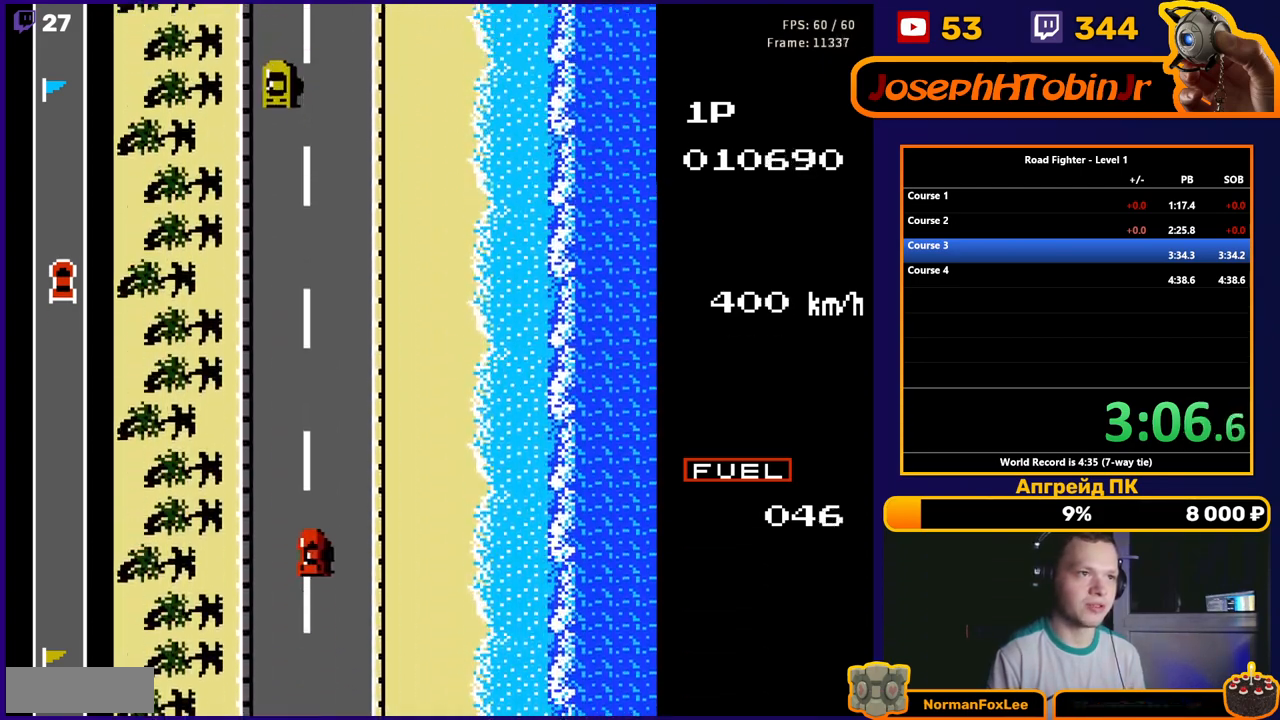
{"buttons": ["A"], "events": [[117, "DPAD_RIGHT", "down"], [250, "DPAD_RIGHT", "up"]]}
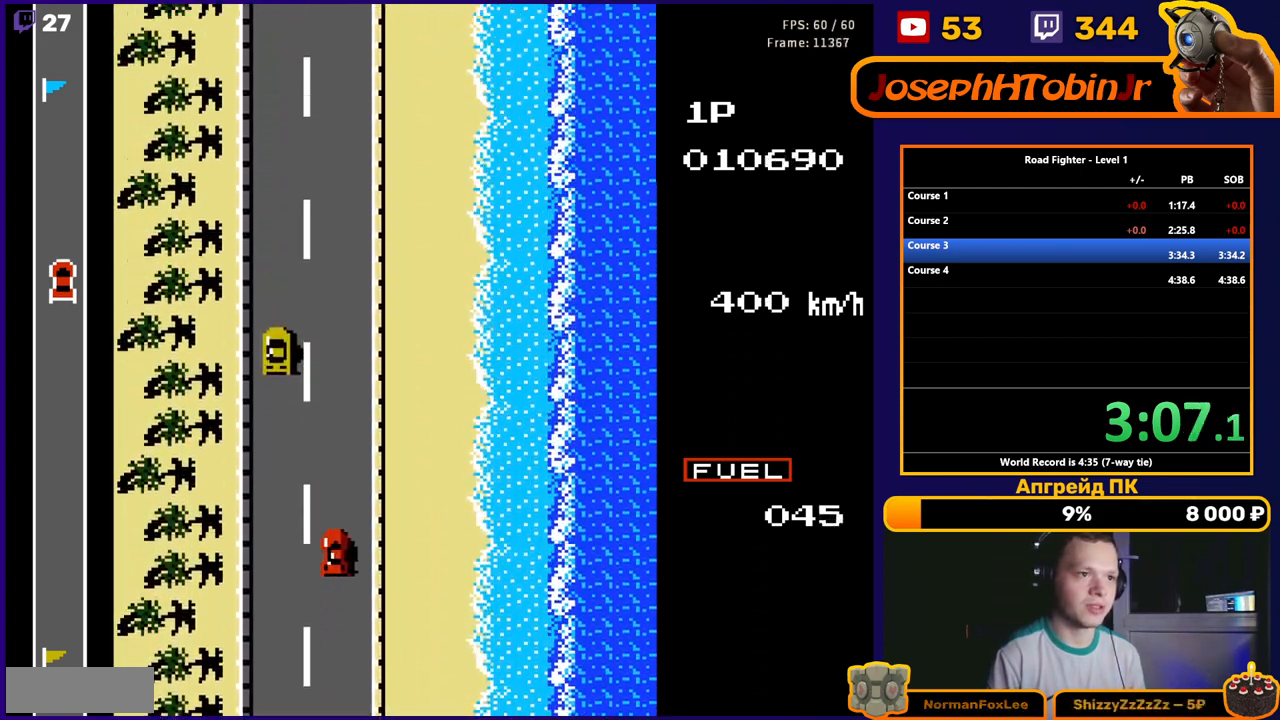
{"buttons": ["A"], "events": []}
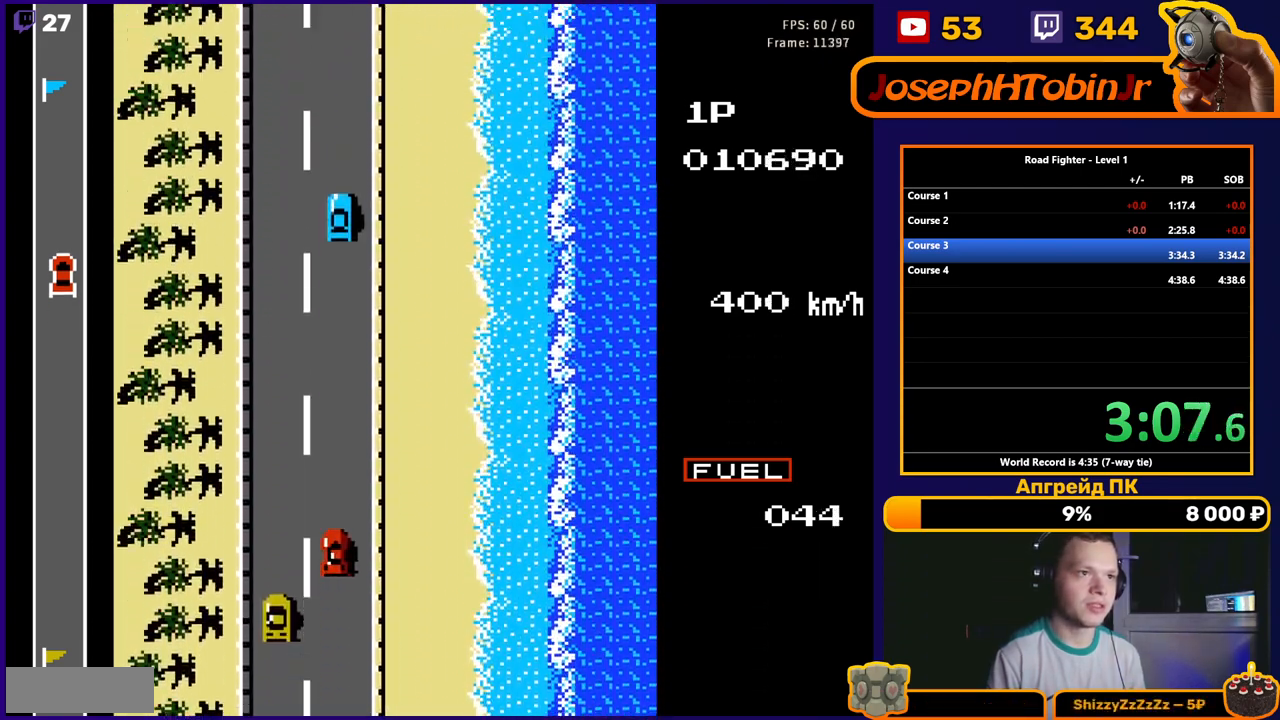
{"buttons": ["A"], "events": [[150, "DPAD_LEFT", "down"], [433, "DPAD_LEFT", "up"]]}
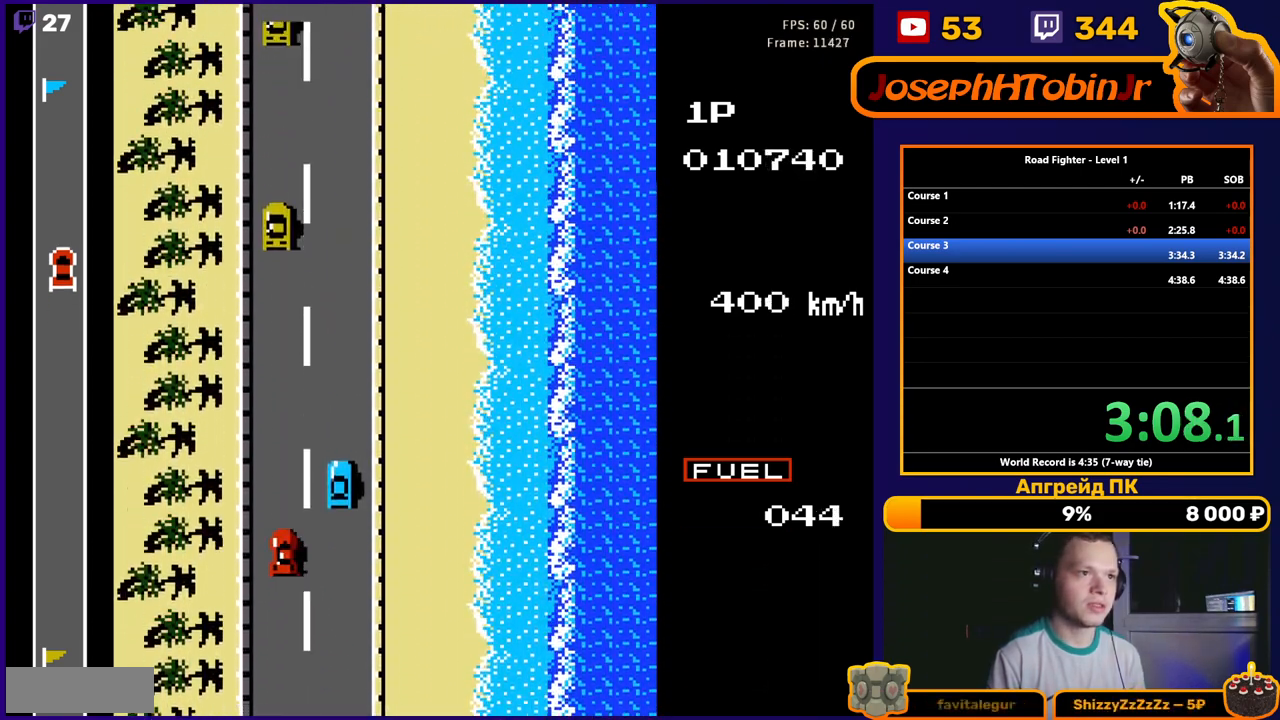
{"buttons": ["A"], "events": [[200, "DPAD_RIGHT", "down"], [483, "DPAD_RIGHT", "up"]]}
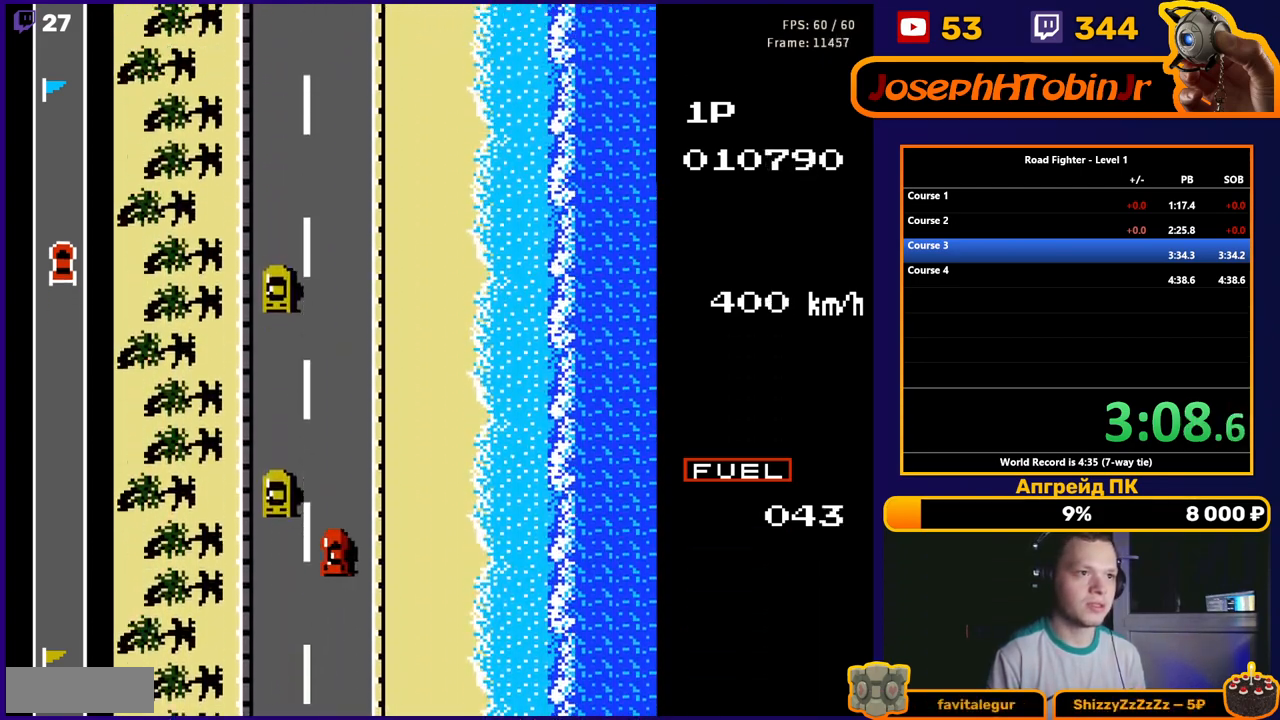
{"buttons": ["A"], "events": []}
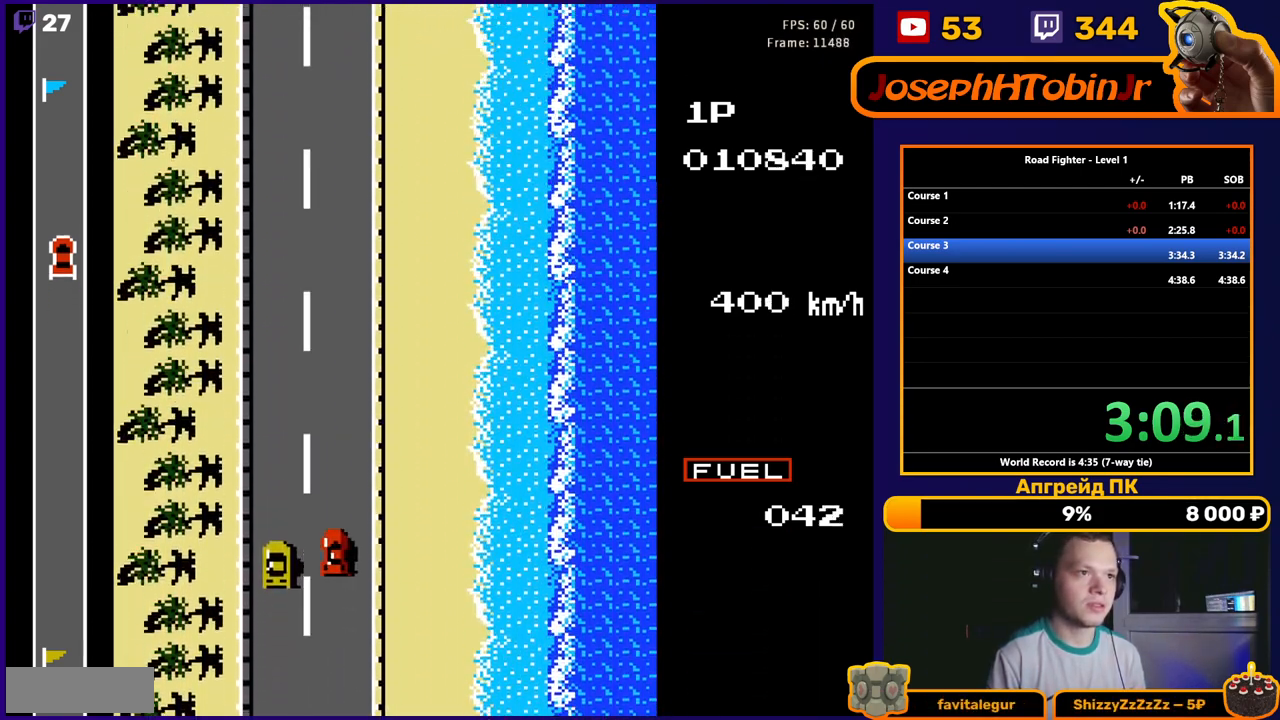
{"buttons": ["A", "DPAD_LEFT"], "events": [[383, "DPAD_LEFT", "down"]]}
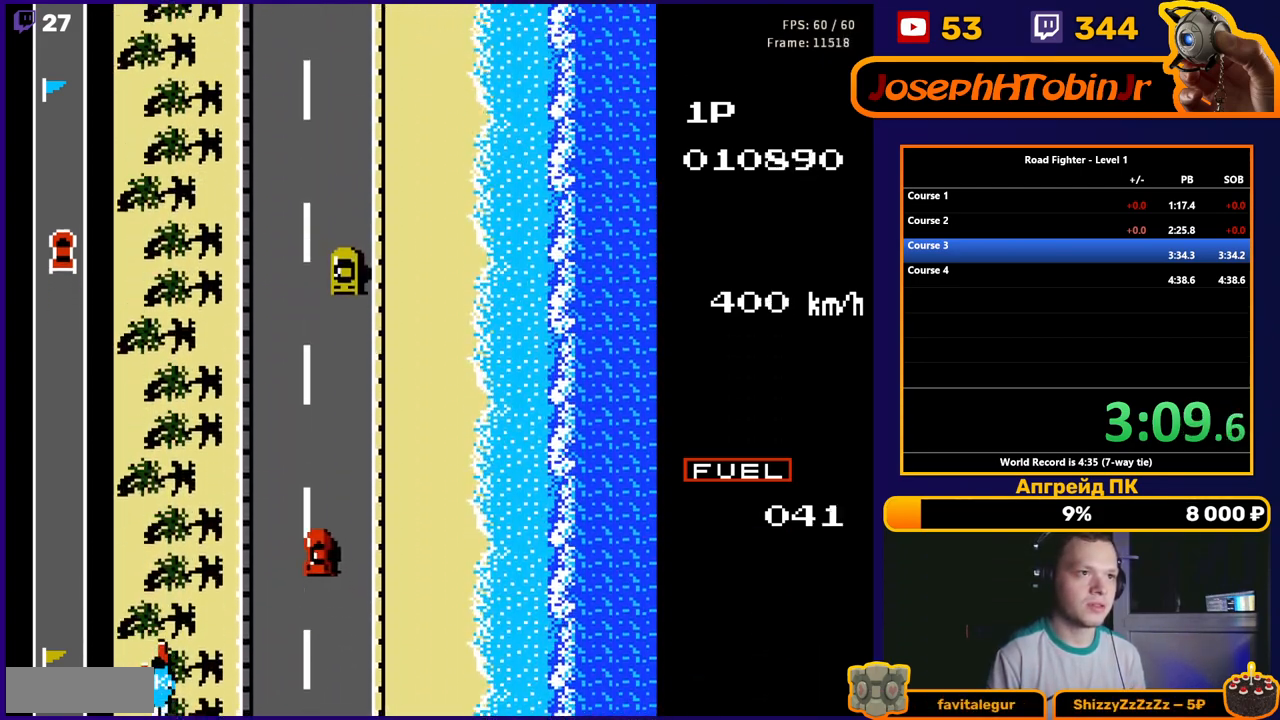
{"buttons": ["A"], "events": [[167, "DPAD_LEFT", "up"]]}
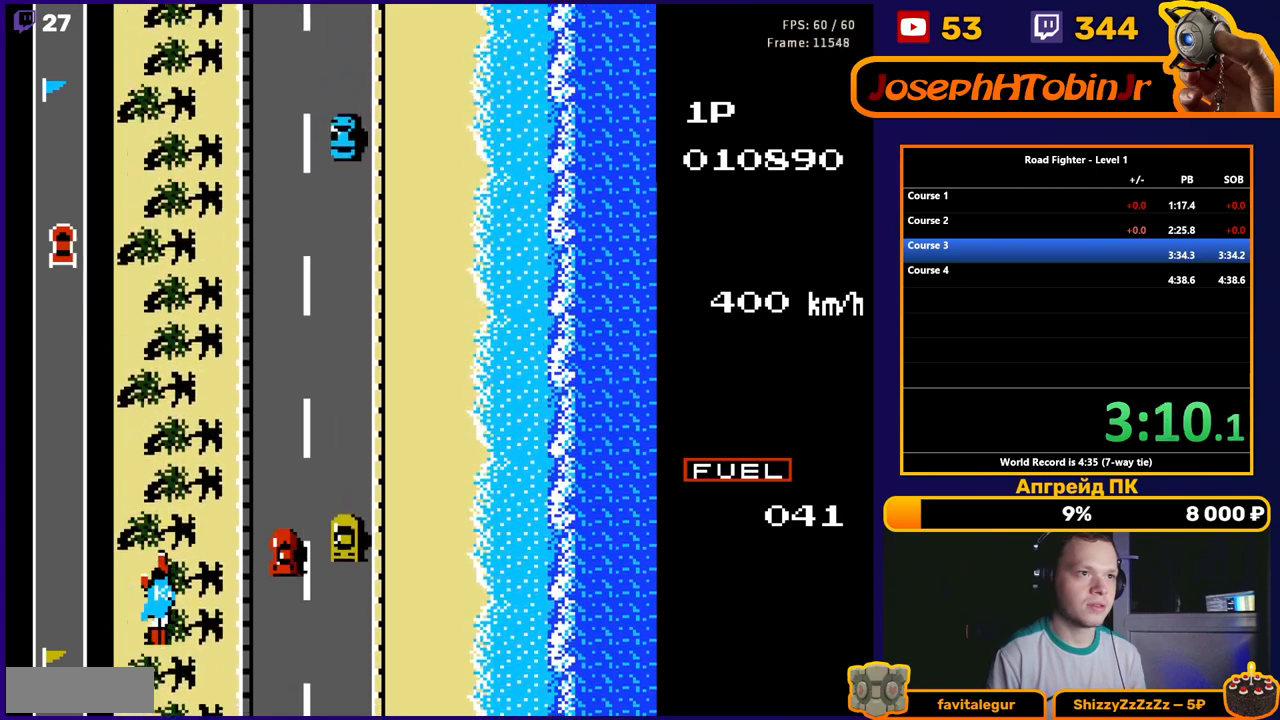
{"buttons": ["A"], "events": [[133, "DPAD_RIGHT", "down"], [400, "DPAD_RIGHT", "up"]]}
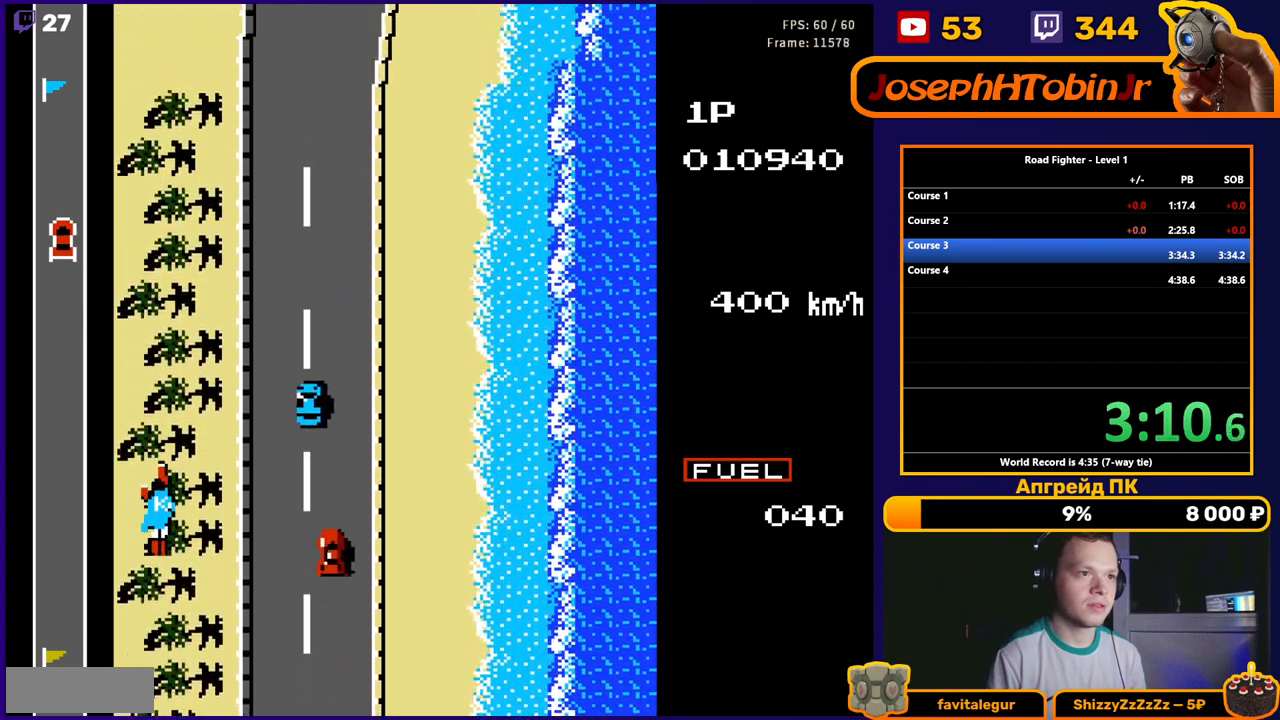
{"buttons": ["A"], "events": [[50, "DPAD_RIGHT", "down"], [167, "DPAD_RIGHT", "up"]]}
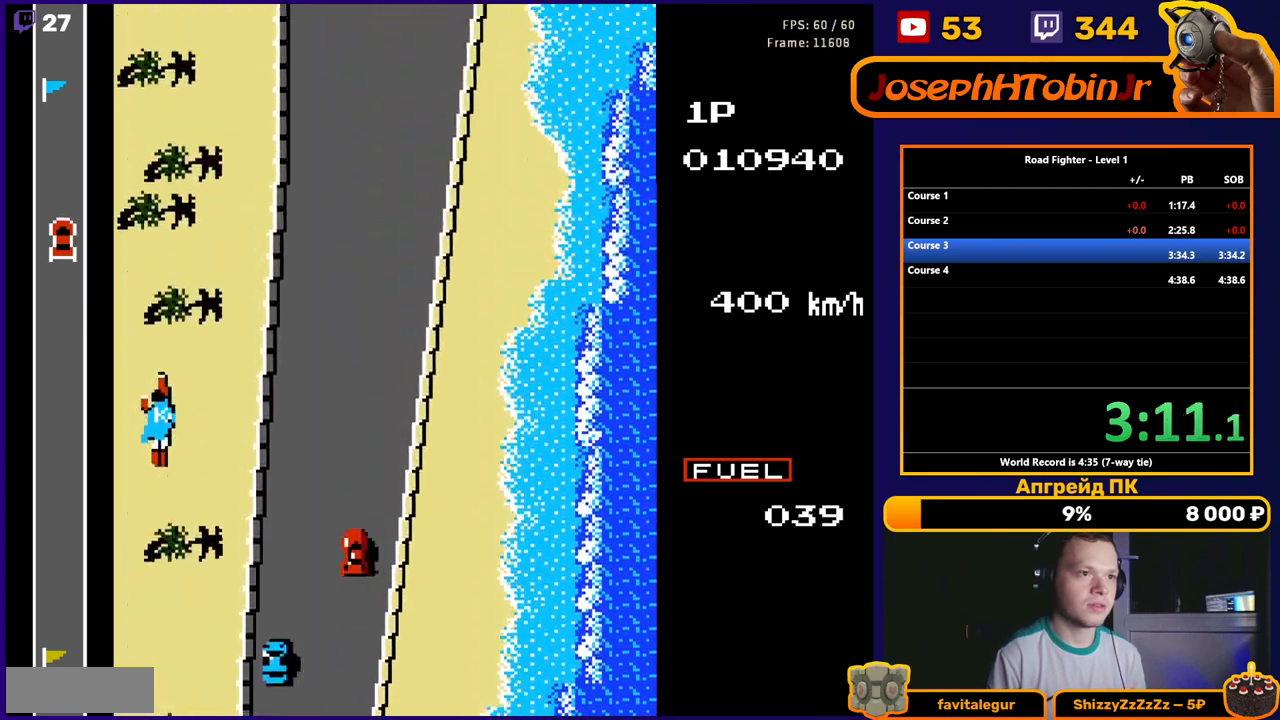
{"buttons": ["A"], "events": []}
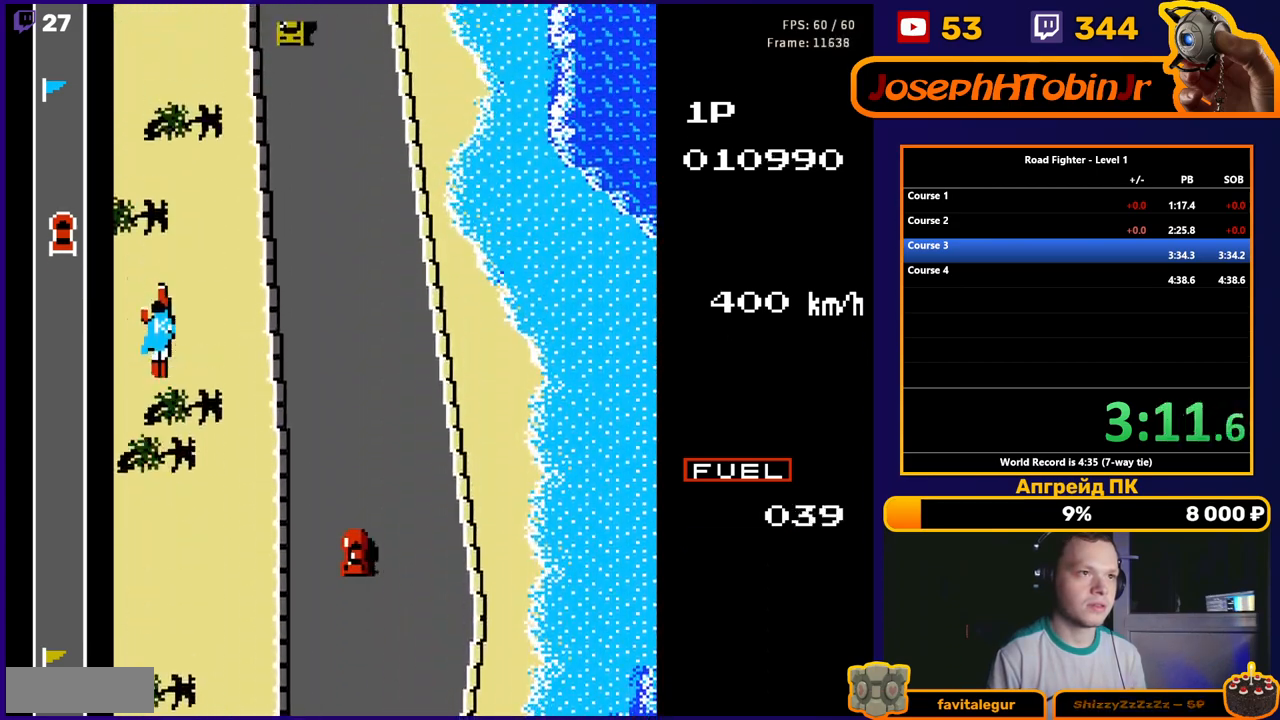
{"buttons": ["A"], "events": [[267, "DPAD_LEFT", "down"], [450, "DPAD_LEFT", "up"]]}
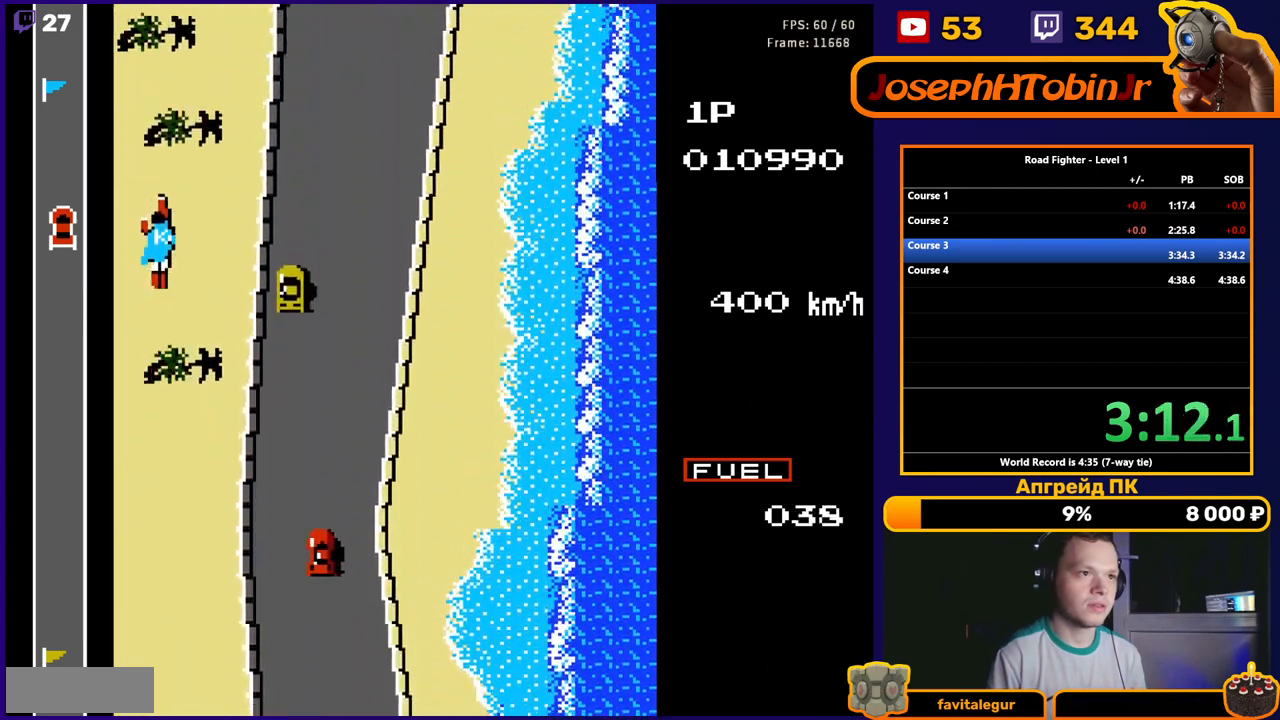
{"buttons": ["A"], "events": [[83, "DPAD_RIGHT", "down"], [450, "DPAD_RIGHT", "up"]]}